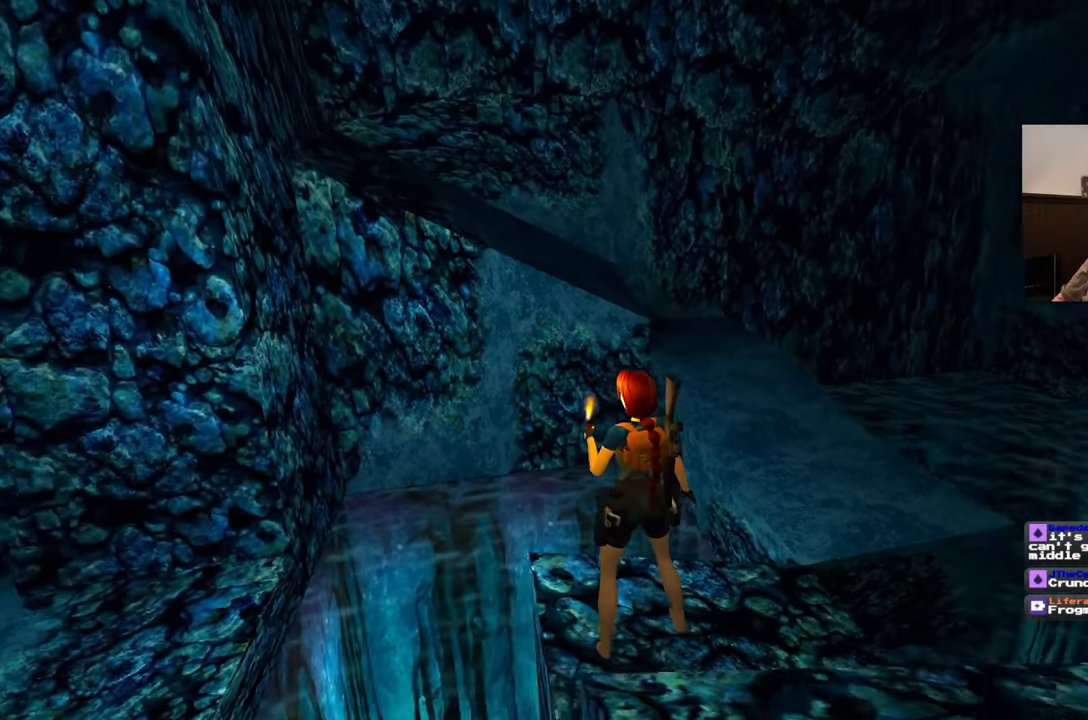
Gameplay with a controller (PlayStation layout); each line is a JSON object with the inputs held at the frame after it. "events" lists button and stick changes between this image and that frame as [ms after this image, input, new state], when the widget could be followed in between. Not read: CROSS L2 L3 R2 R3 START.
{"buttons": [], "left_stick": "center", "right_stick": "down-right", "events": []}
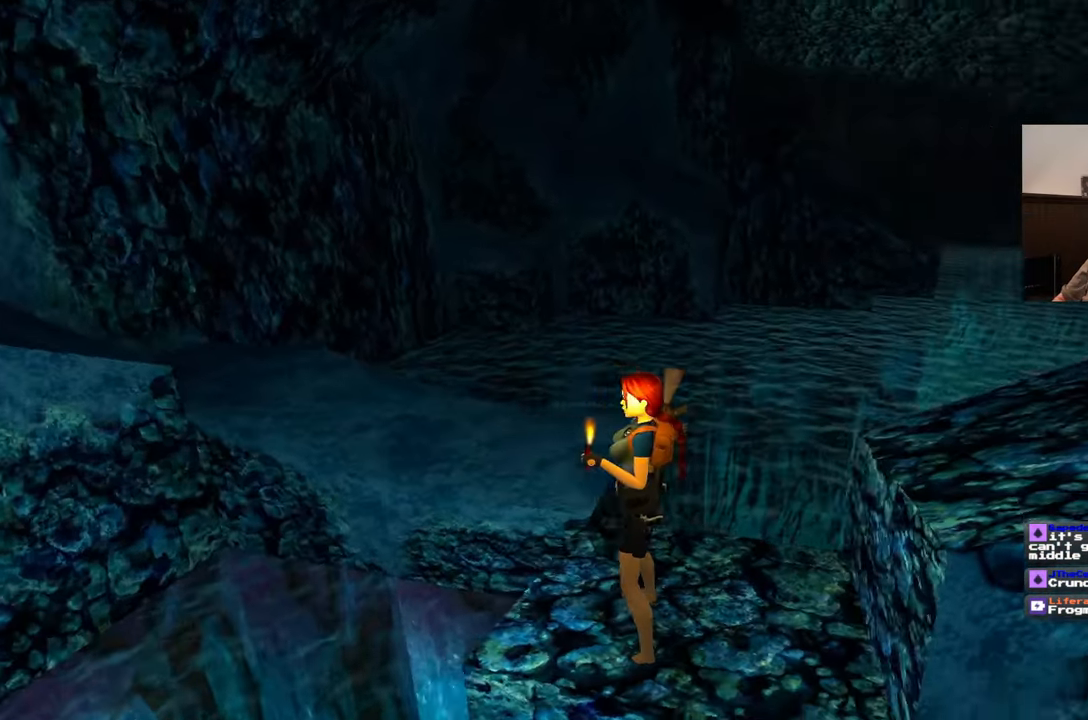
{"buttons": [], "left_stick": "center", "right_stick": "right", "events": [[267, "right_stick", "right"]]}
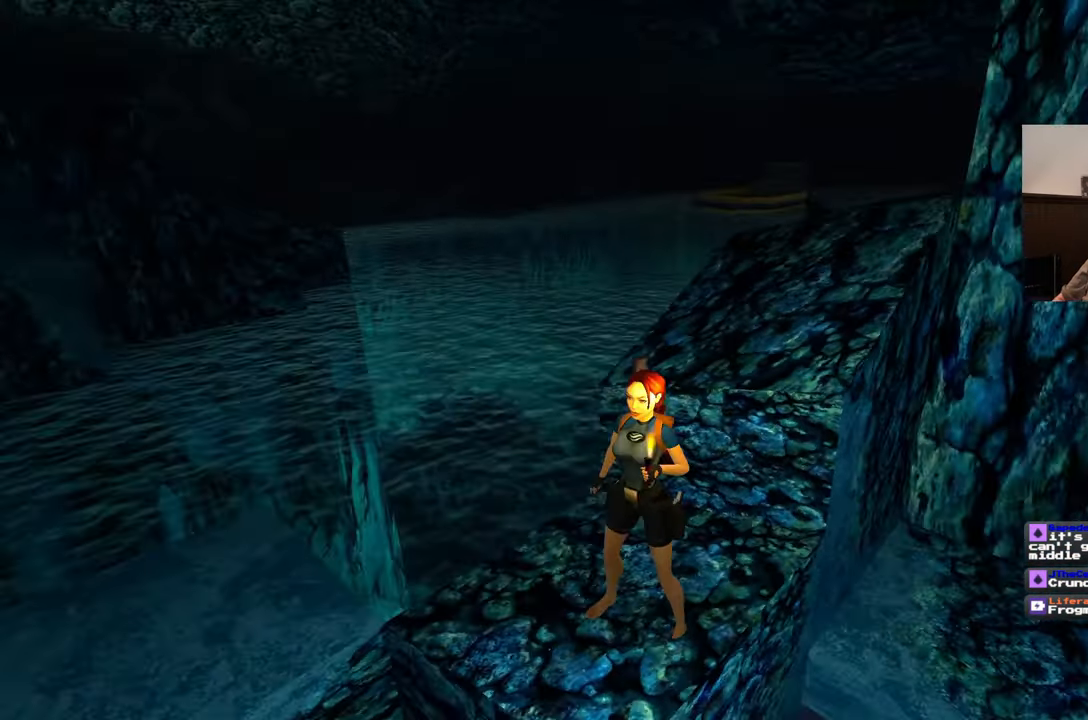
{"buttons": [], "left_stick": "center", "right_stick": "right", "events": []}
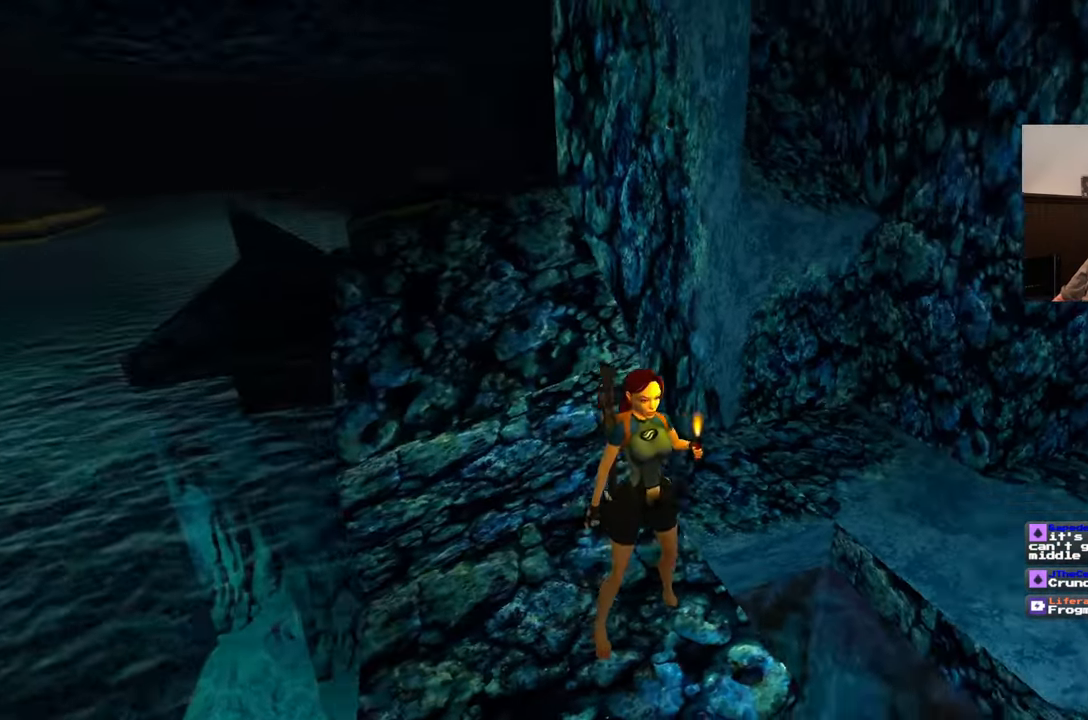
{"buttons": [], "left_stick": "center", "right_stick": "center", "events": [[450, "right_stick", "center"]]}
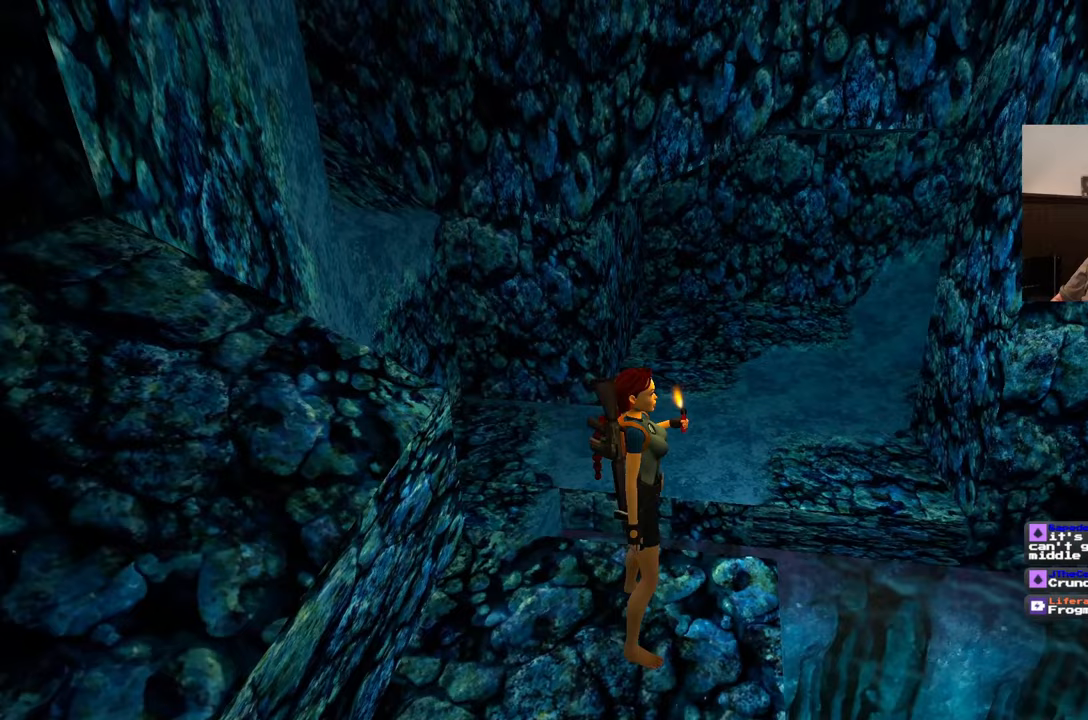
{"buttons": [], "left_stick": "up", "right_stick": "center", "events": [[17, "SQUARE", "down"], [117, "left_stick", "up"], [300, "R1", "down"], [317, "L1", "down"], [367, "L1", "up"], [400, "R1", "up"], [467, "SQUARE", "up"]]}
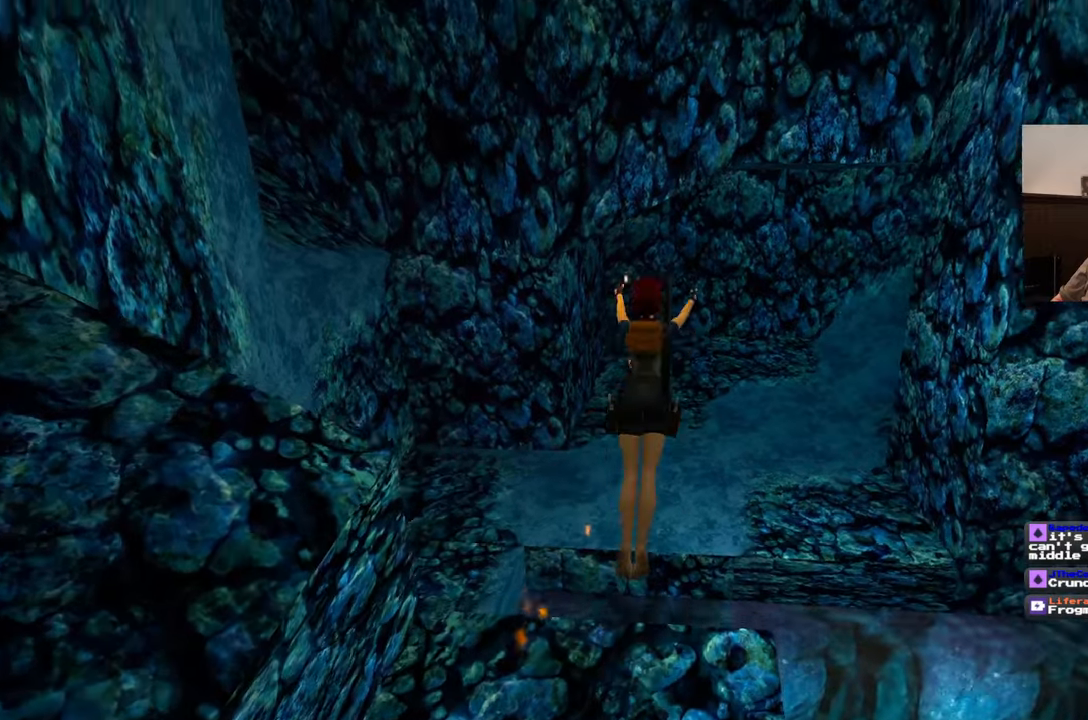
{"buttons": [], "left_stick": "up-right", "right_stick": "up-right", "events": [[217, "left_stick", "up-right"], [283, "right_stick", "up-right"]]}
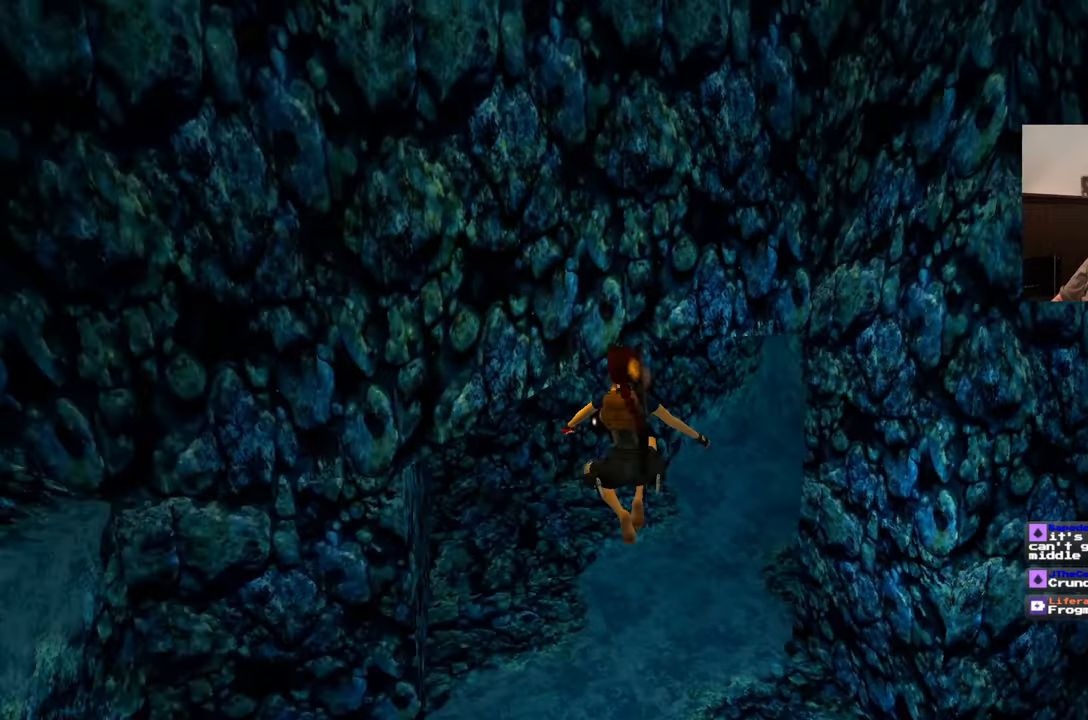
{"buttons": [], "left_stick": "up-left", "right_stick": "center", "events": [[33, "left_stick", "up"], [200, "right_stick", "center"], [450, "left_stick", "up-left"]]}
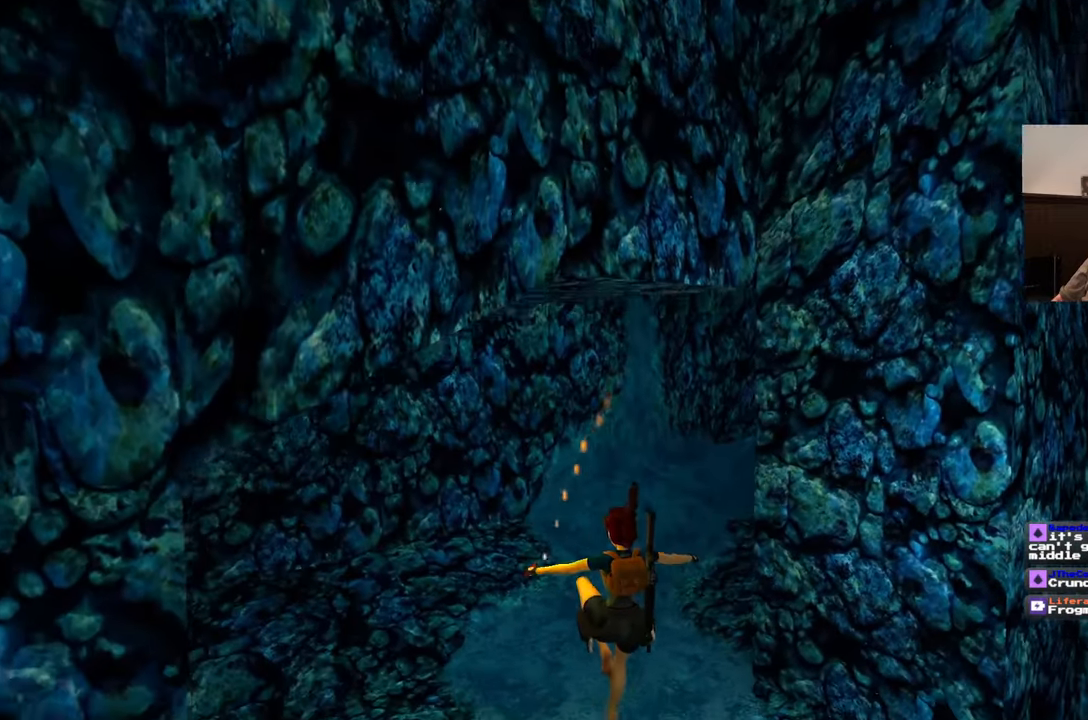
{"buttons": [], "left_stick": "up", "right_stick": "right", "events": [[83, "right_stick", "up-right"], [300, "left_stick", "left"], [433, "right_stick", "right"], [467, "left_stick", "up"]]}
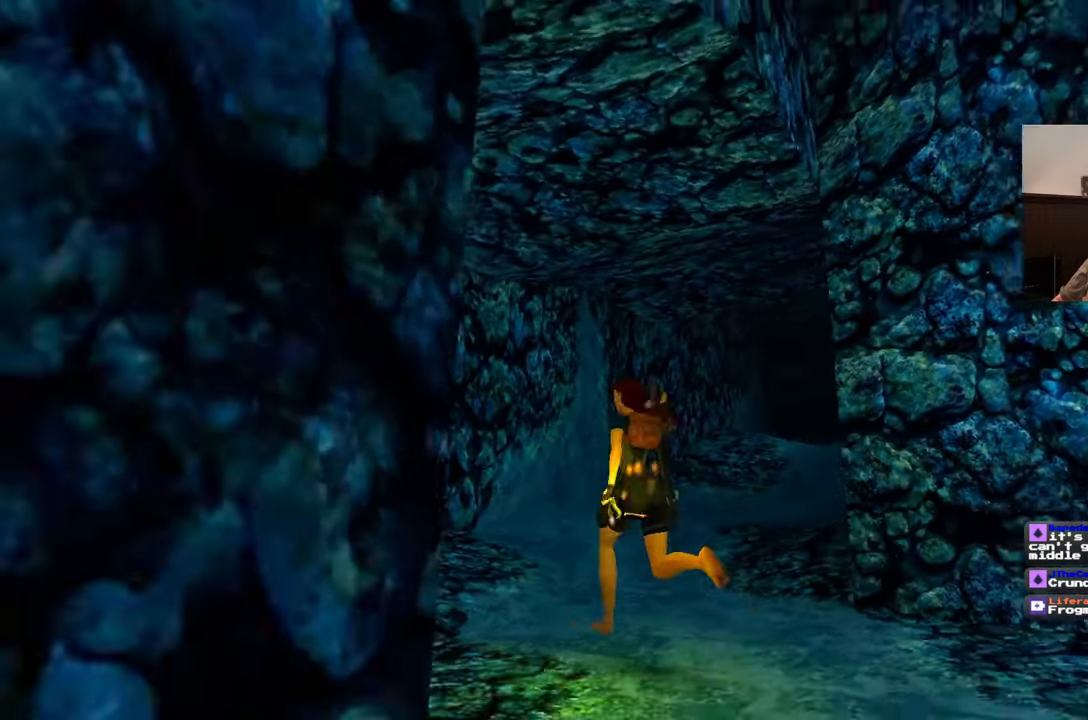
{"buttons": [], "left_stick": "up-left", "right_stick": "center", "events": [[217, "right_stick", "center"], [367, "left_stick", "up-left"]]}
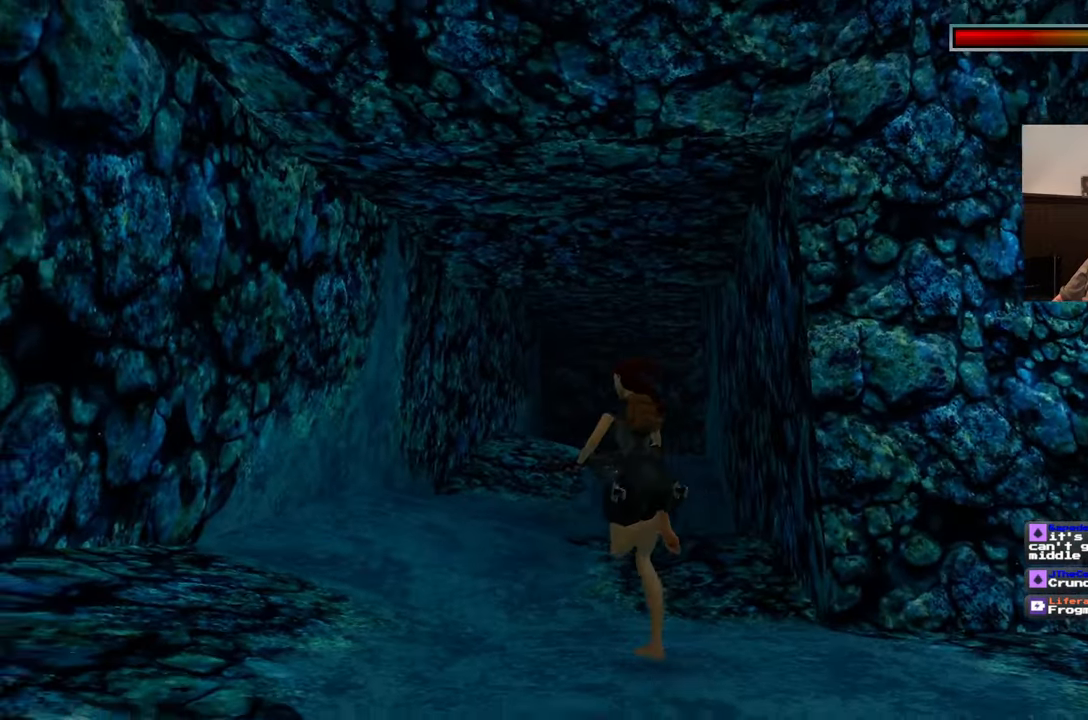
{"buttons": [], "left_stick": "up", "right_stick": "center", "events": [[100, "left_stick", "up"], [250, "right_stick", "down-right"], [367, "right_stick", "center"]]}
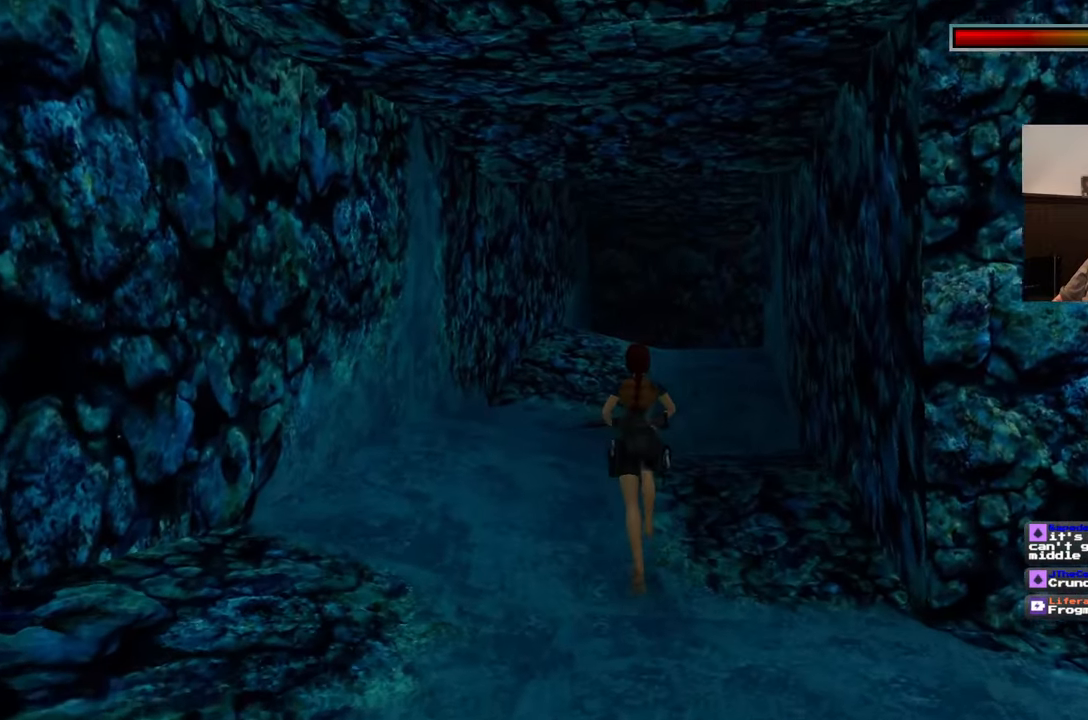
{"buttons": [], "left_stick": "up", "right_stick": "center", "events": []}
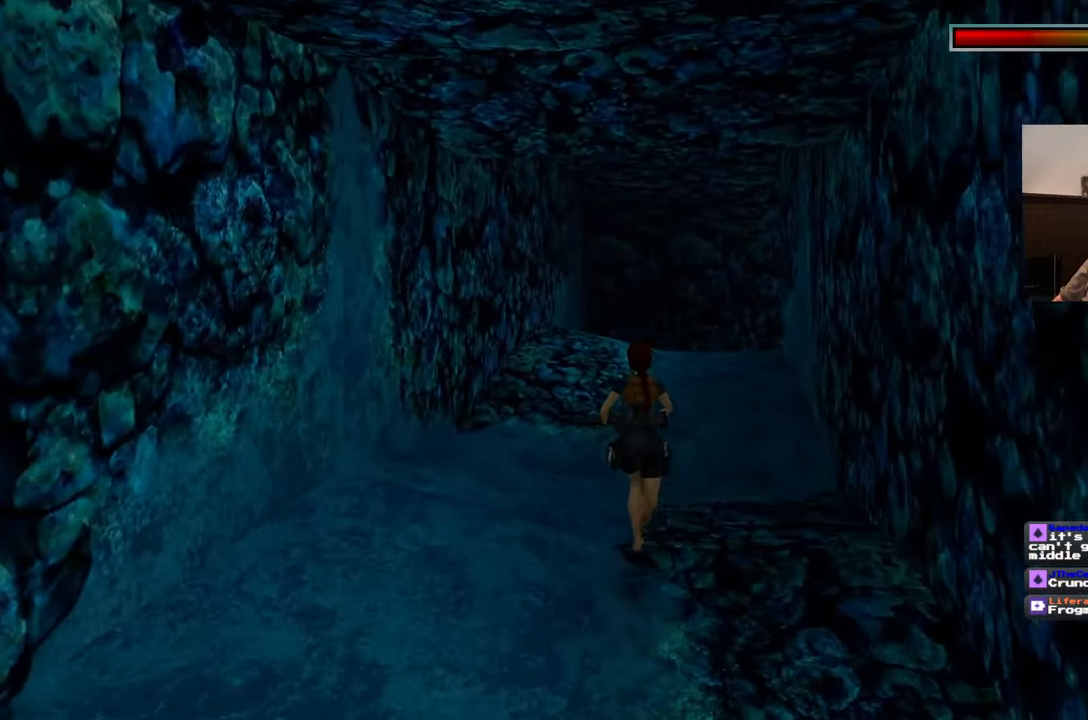
{"buttons": [], "left_stick": "up", "right_stick": "center", "events": [[167, "right_stick", "down-right"], [300, "right_stick", "center"]]}
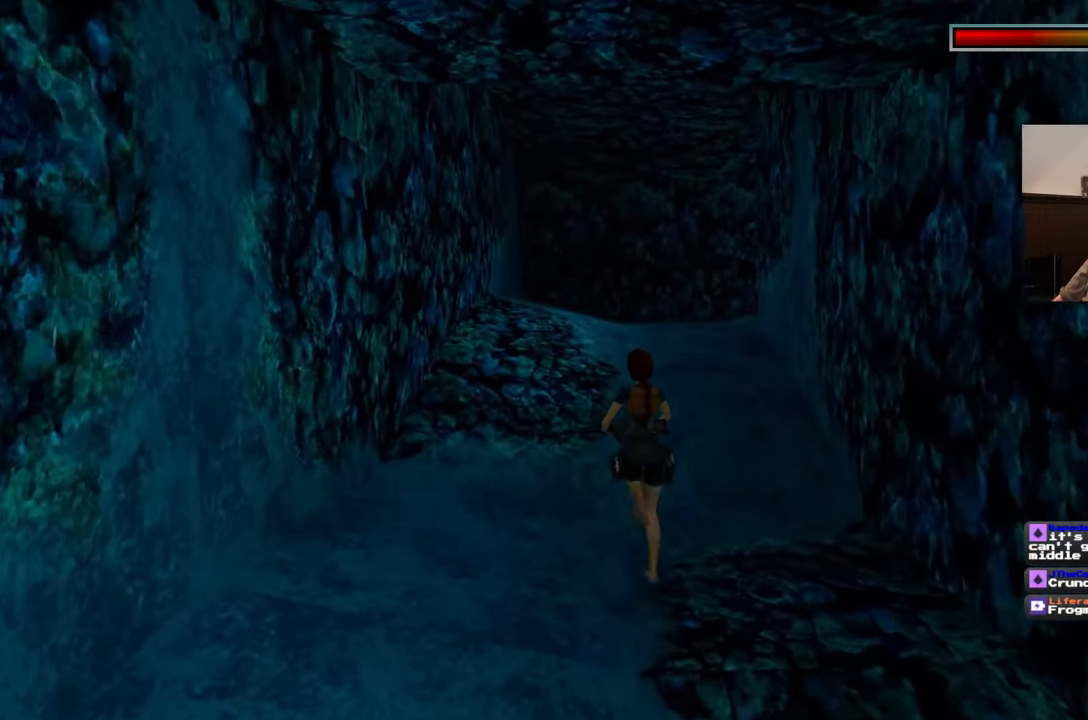
{"buttons": [], "left_stick": "up", "right_stick": "center", "events": [[300, "right_stick", "right"], [417, "right_stick", "center"]]}
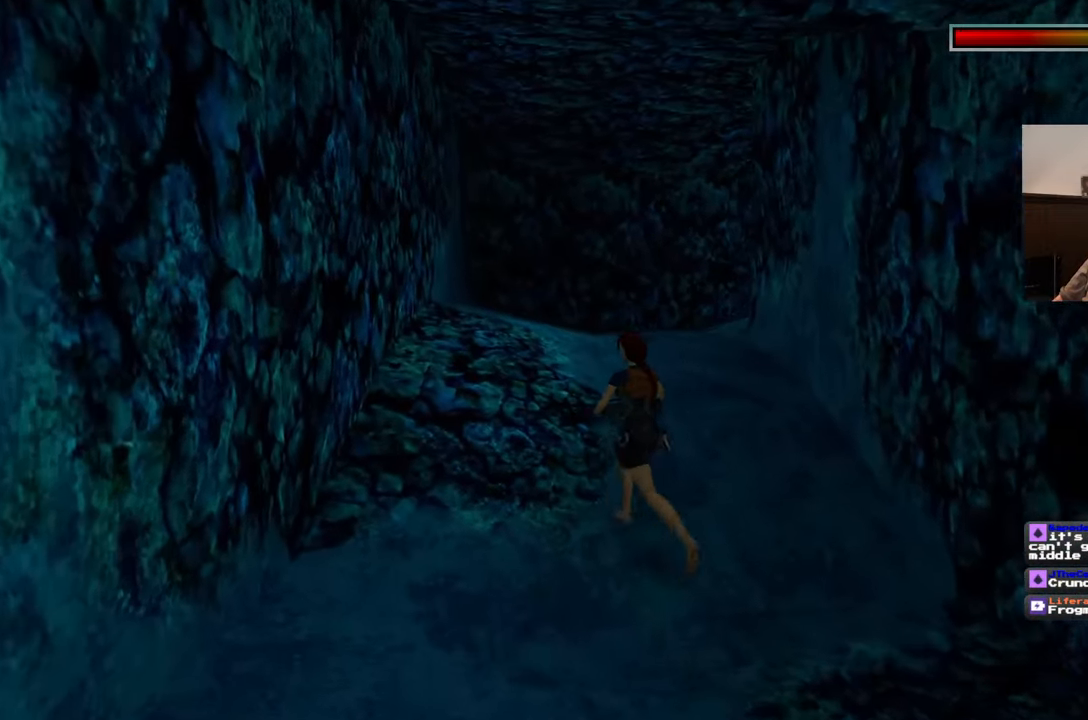
{"buttons": [], "left_stick": "up", "right_stick": "right", "events": [[317, "right_stick", "right"]]}
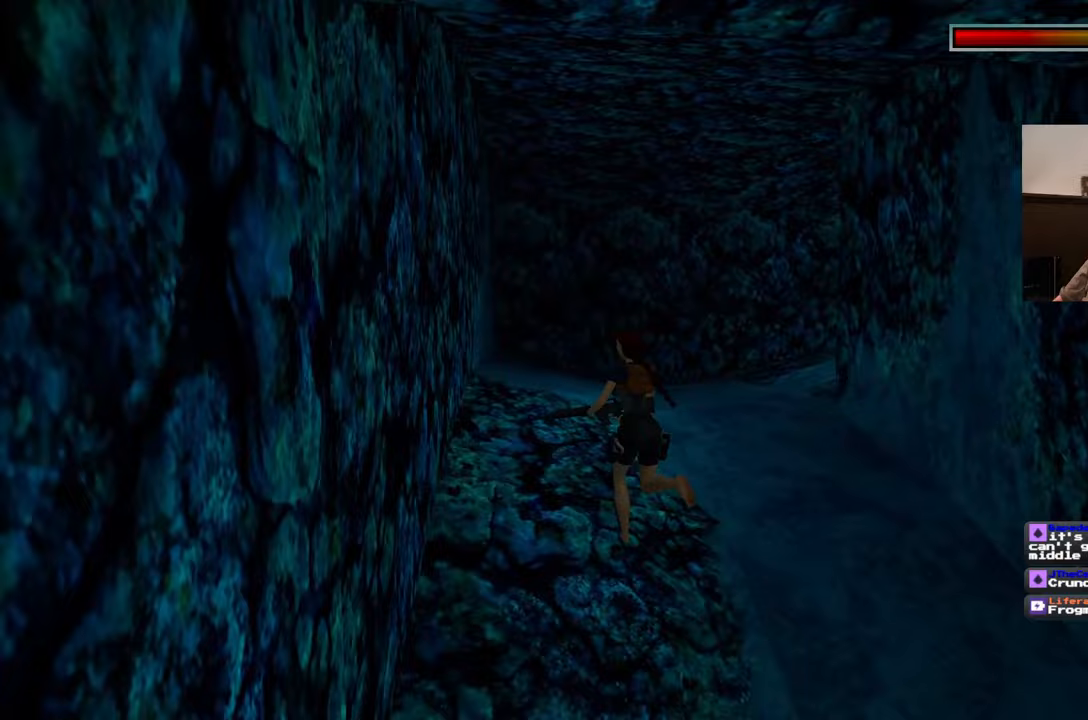
{"buttons": [], "left_stick": "up", "right_stick": "right", "events": [[117, "right_stick", "center"], [333, "right_stick", "right"]]}
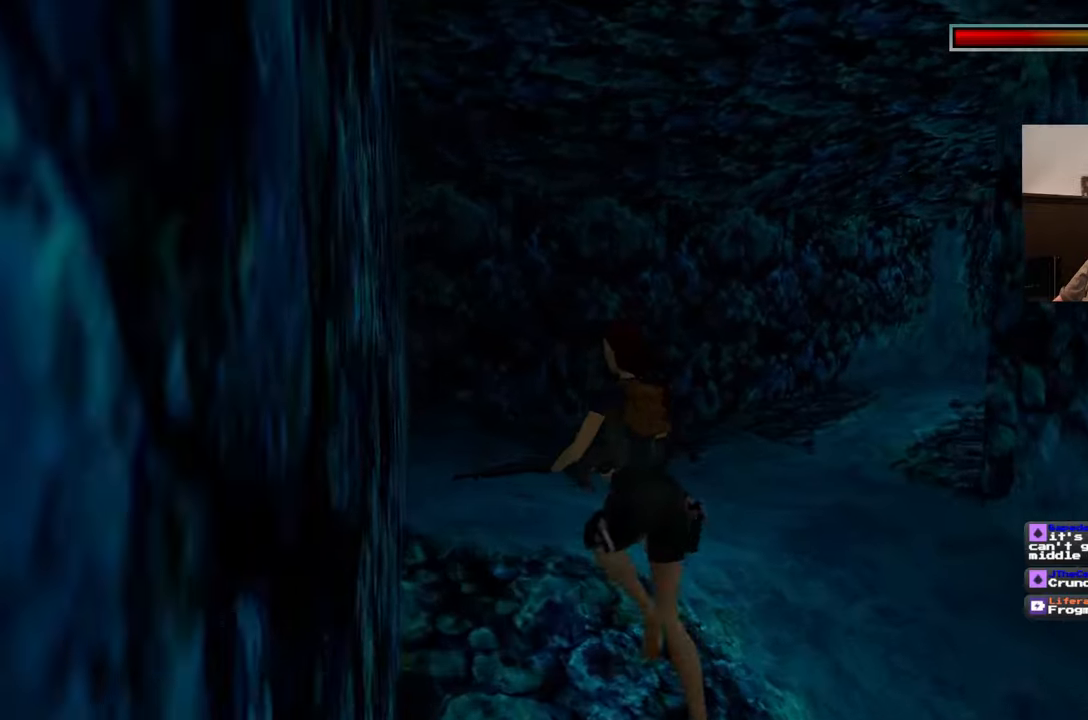
{"buttons": [], "left_stick": "up", "right_stick": "right", "events": []}
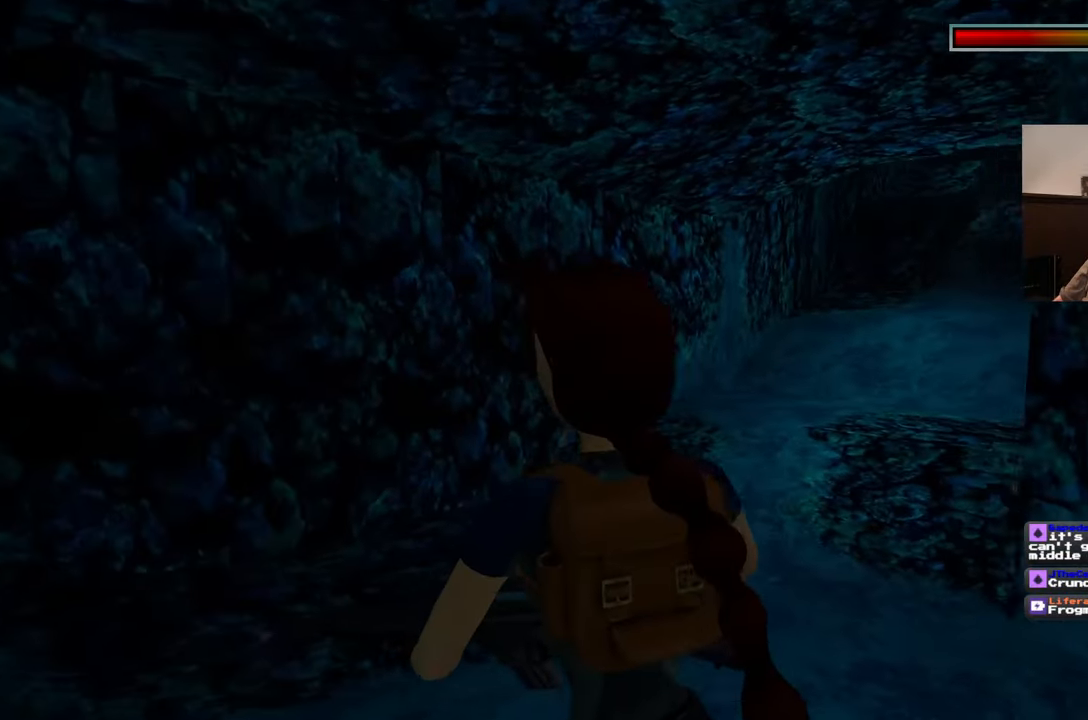
{"buttons": [], "left_stick": "up", "right_stick": "up-right", "events": [[33, "right_stick", "center"], [350, "right_stick", "up-right"]]}
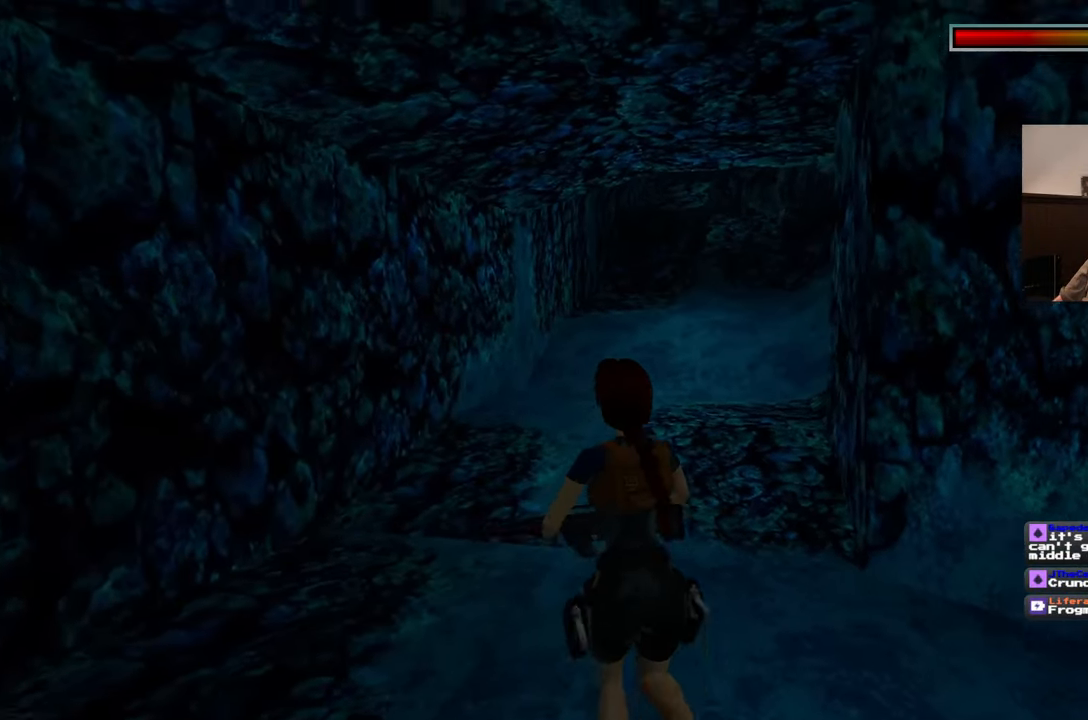
{"buttons": [], "left_stick": "up", "right_stick": "up", "events": [[83, "right_stick", "center"], [400, "right_stick", "up"]]}
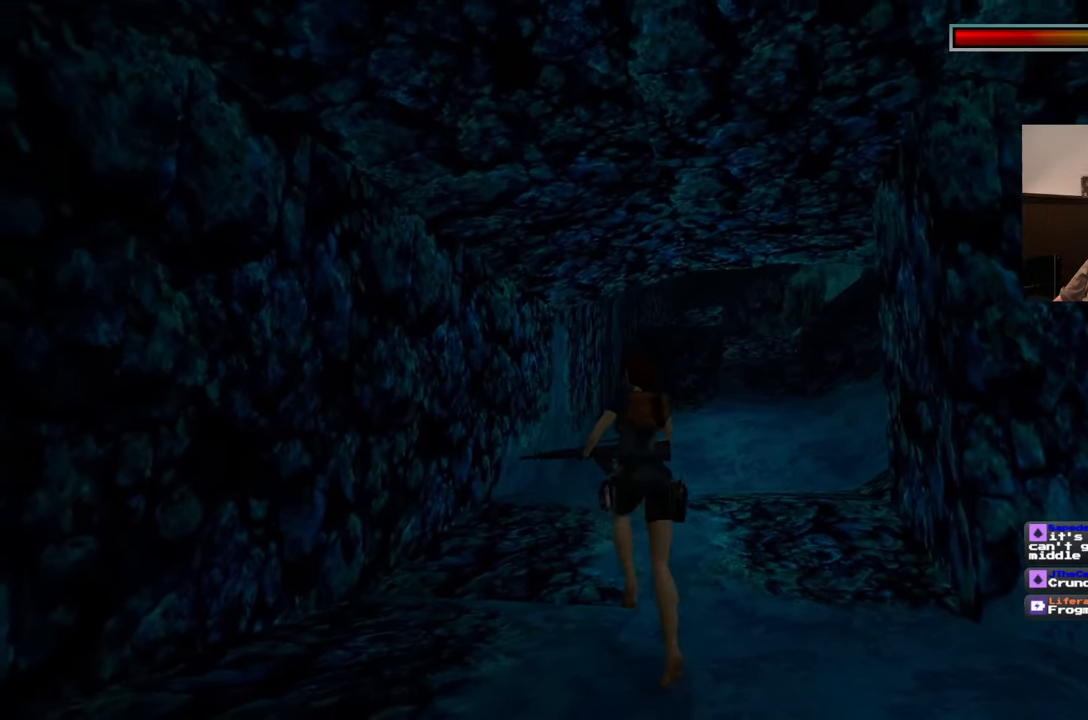
{"buttons": [], "left_stick": "up", "right_stick": "center", "events": [[17, "right_stick", "center"], [333, "right_stick", "up"], [433, "right_stick", "center"]]}
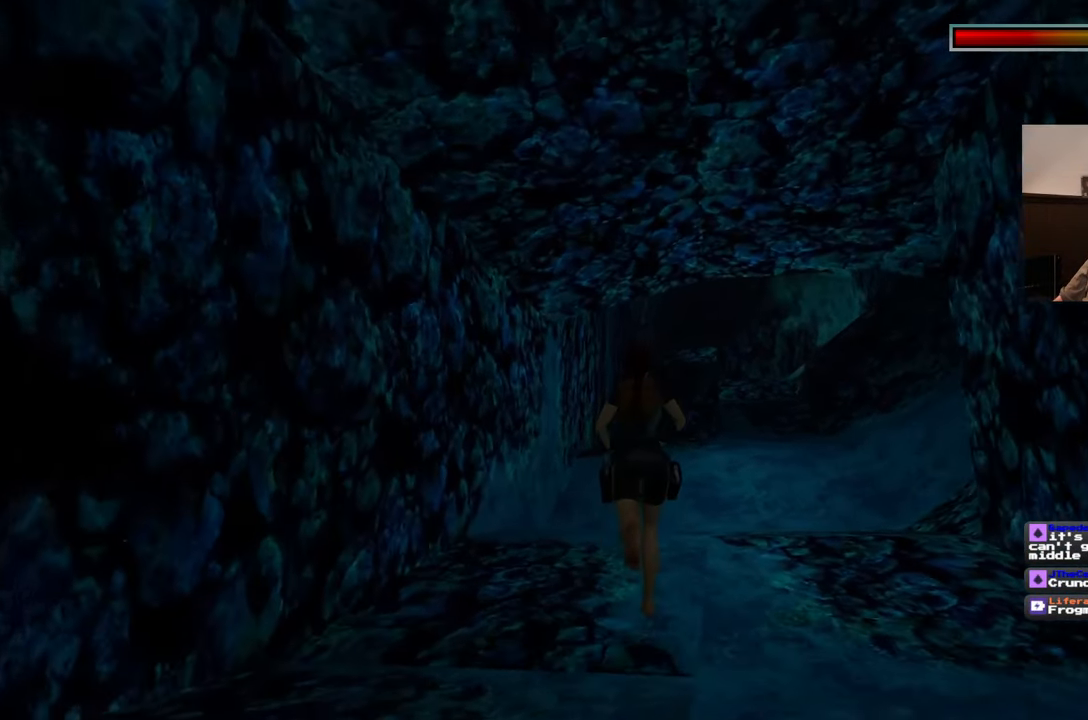
{"buttons": [], "left_stick": "up", "right_stick": "center", "events": []}
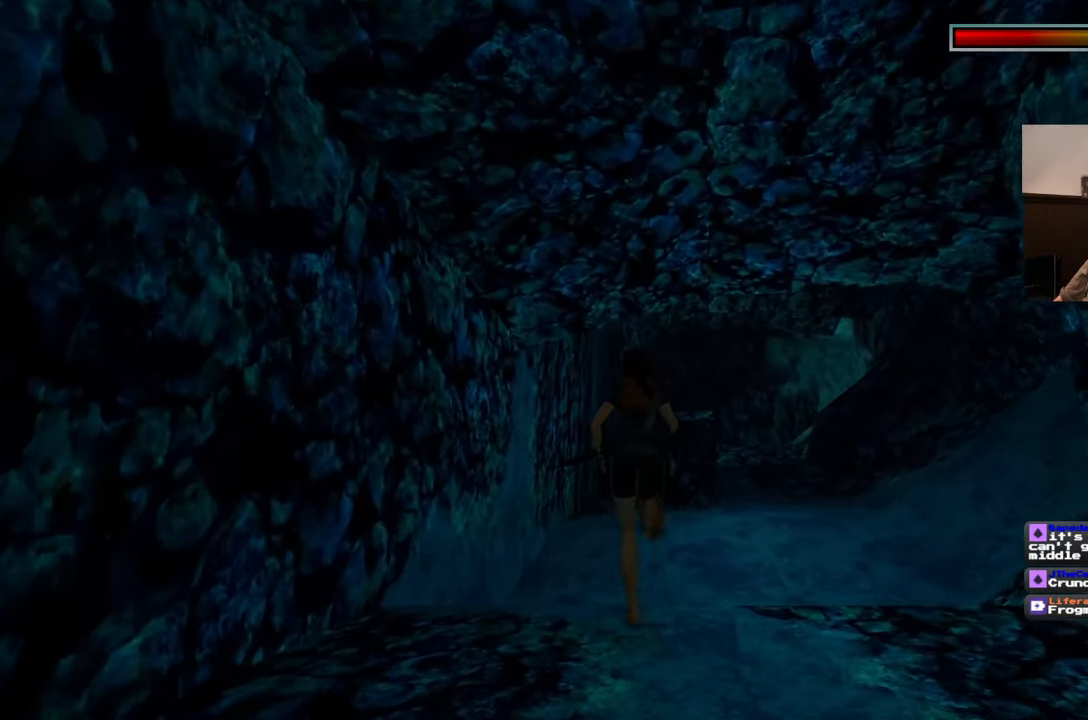
{"buttons": [], "left_stick": "up", "right_stick": "down", "events": [[483, "right_stick", "down"]]}
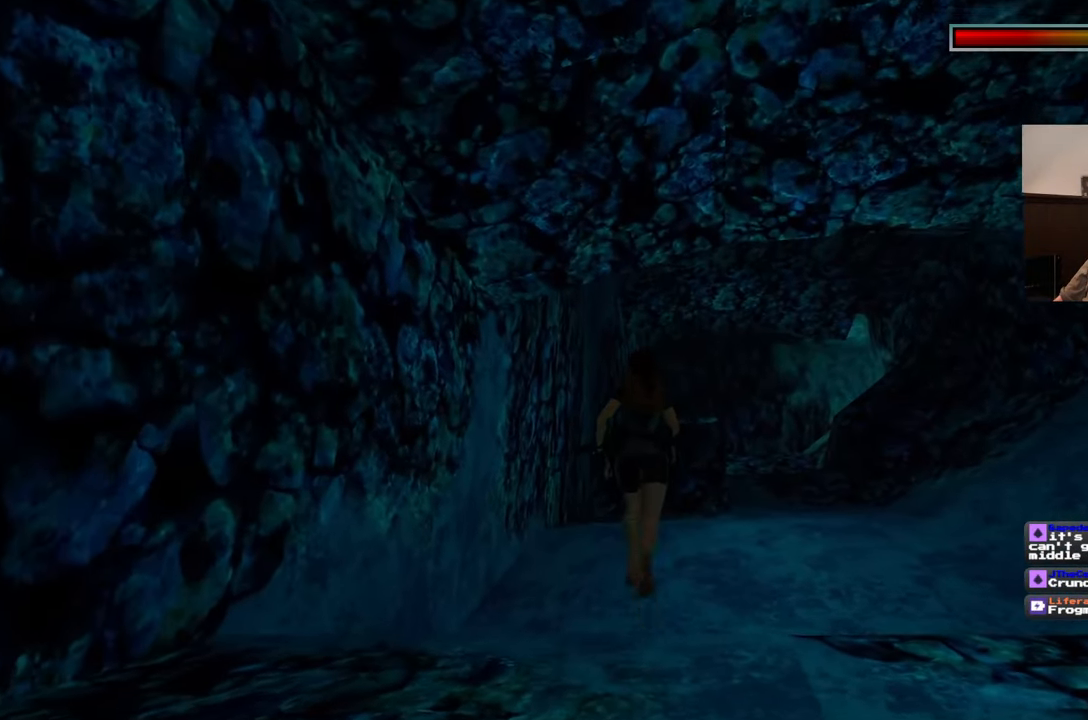
{"buttons": [], "left_stick": "up", "right_stick": "center", "events": [[83, "right_stick", "center"]]}
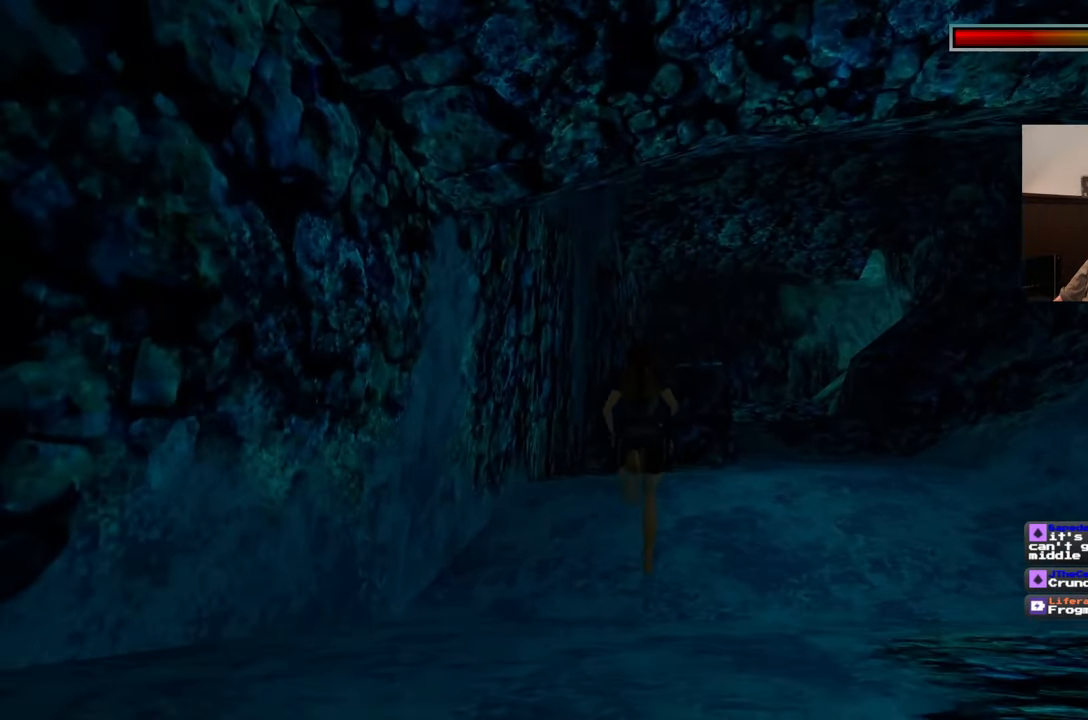
{"buttons": [], "left_stick": "up", "right_stick": "center", "events": [[317, "right_stick", "right"], [433, "right_stick", "center"]]}
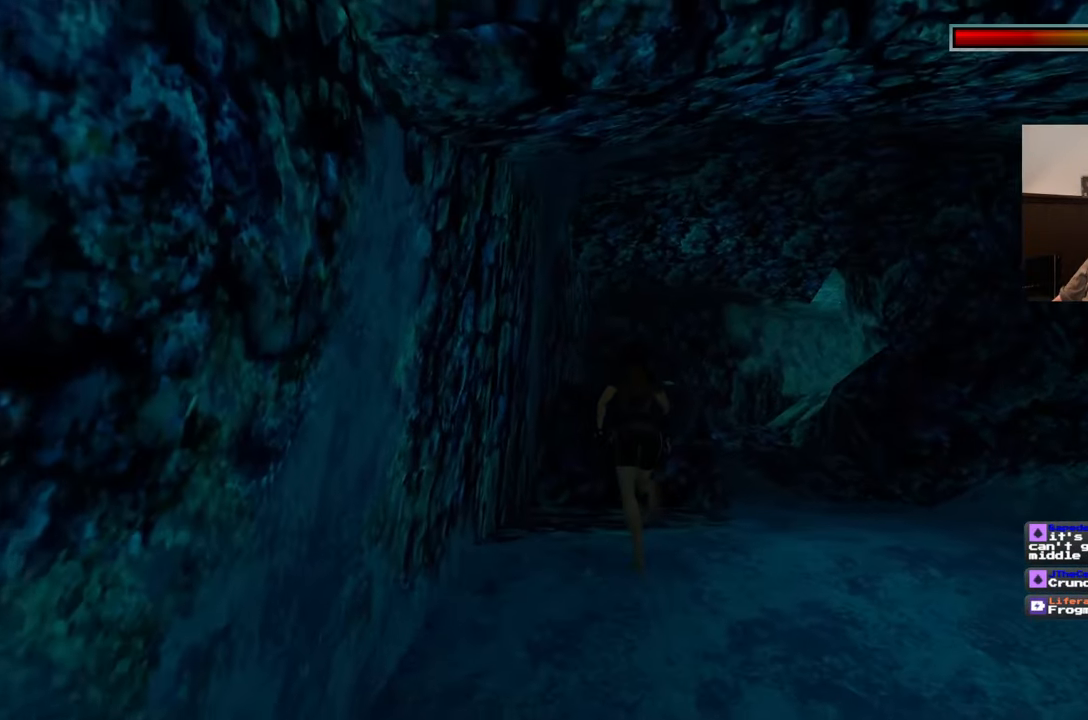
{"buttons": [], "left_stick": "up", "right_stick": "center", "events": []}
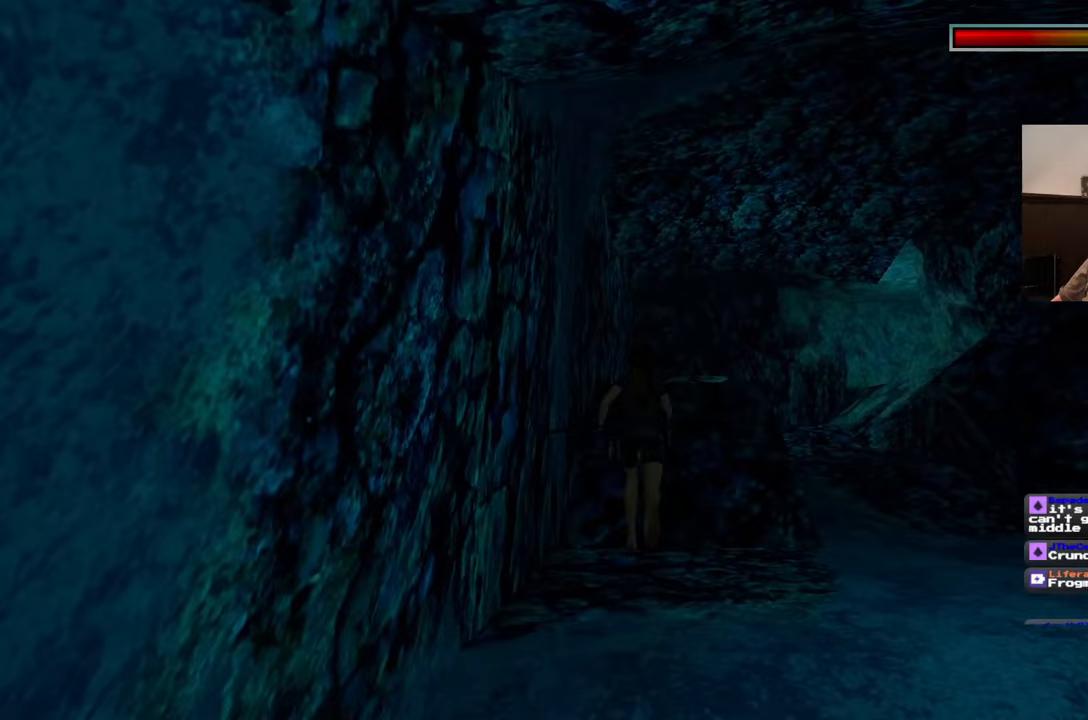
{"buttons": [], "left_stick": "up", "right_stick": "center", "events": []}
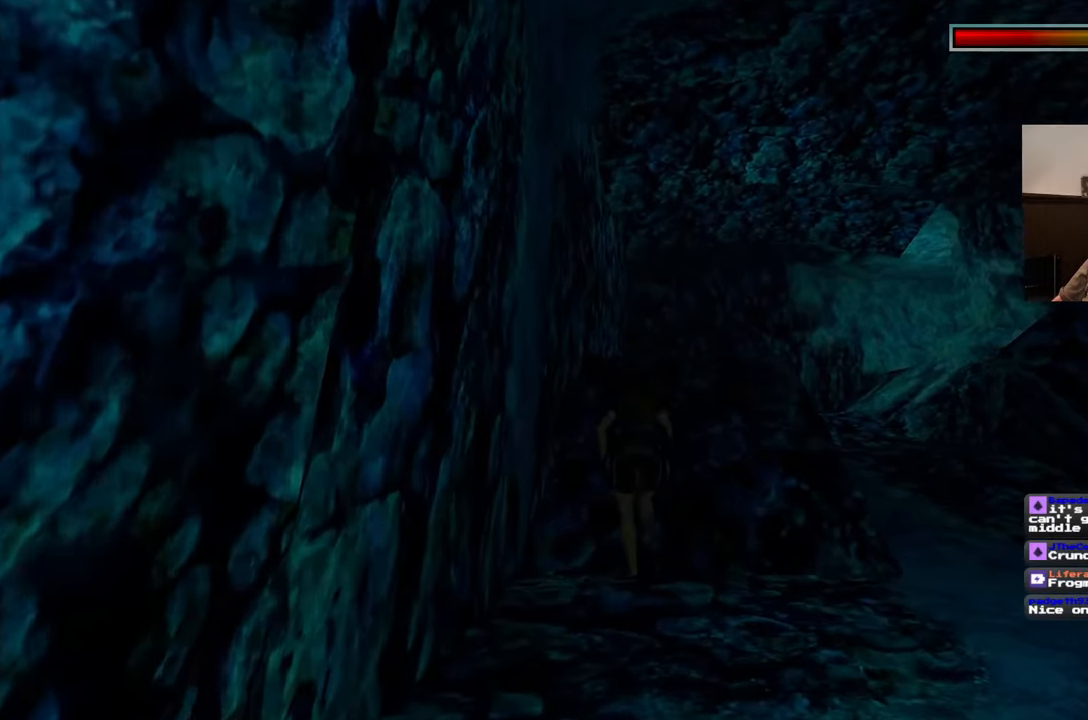
{"buttons": [], "left_stick": "up", "right_stick": "center", "events": []}
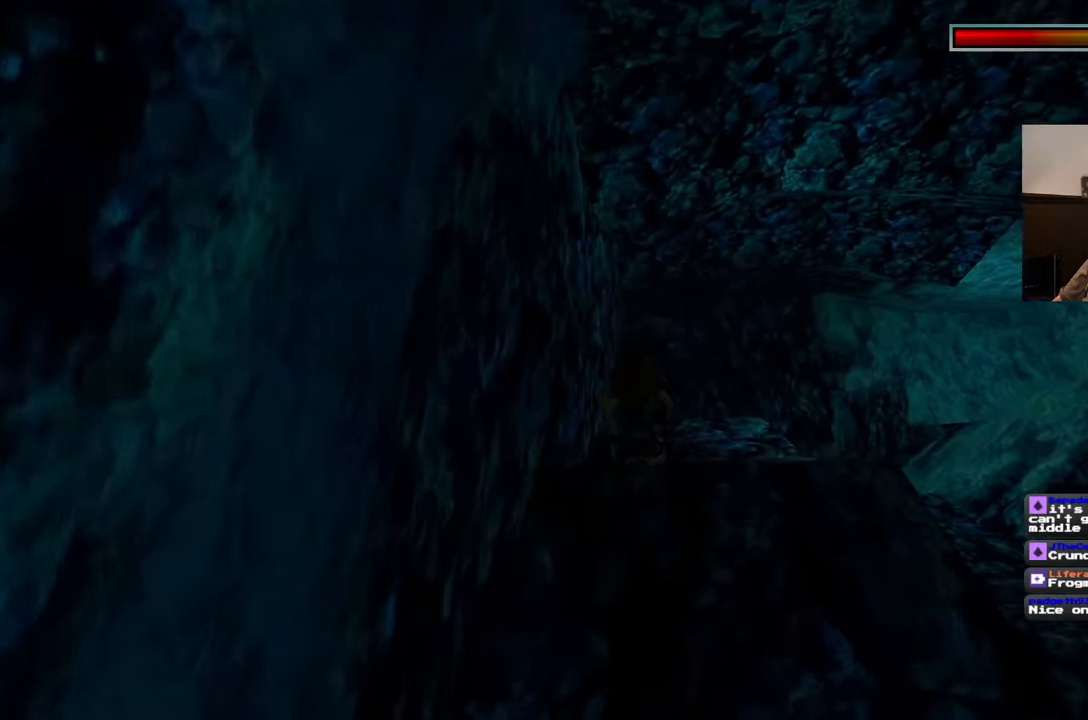
{"buttons": [], "left_stick": "up", "right_stick": "center", "events": [[233, "right_stick", "down-right"], [283, "right_stick", "center"]]}
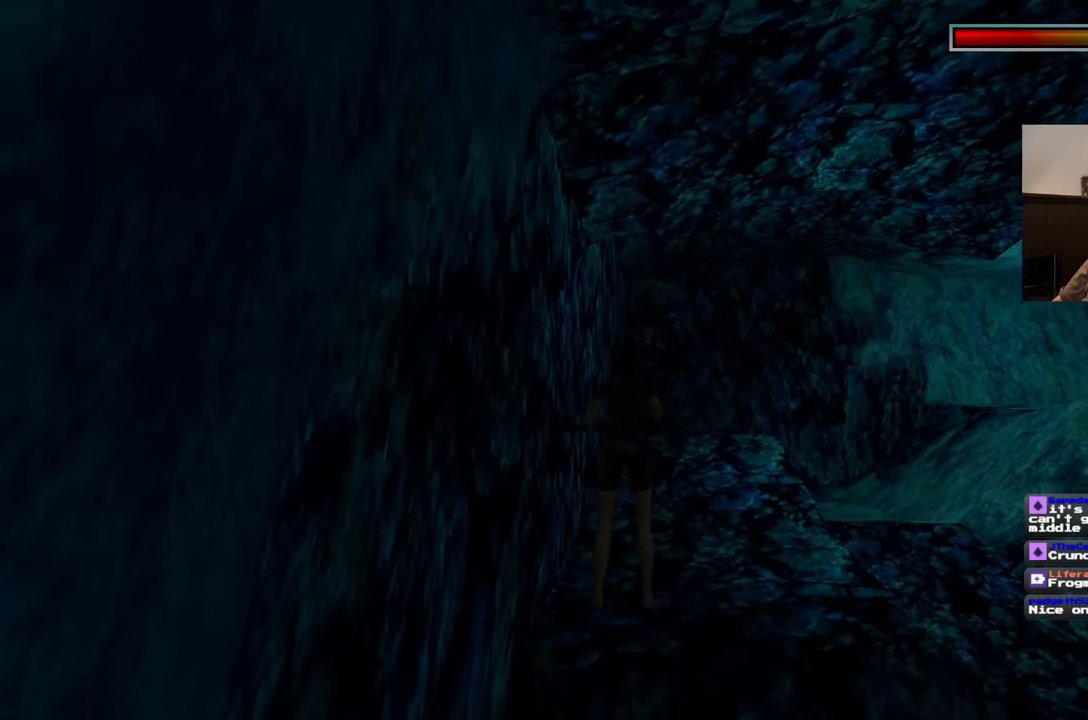
{"buttons": [], "left_stick": "up", "right_stick": "center", "events": []}